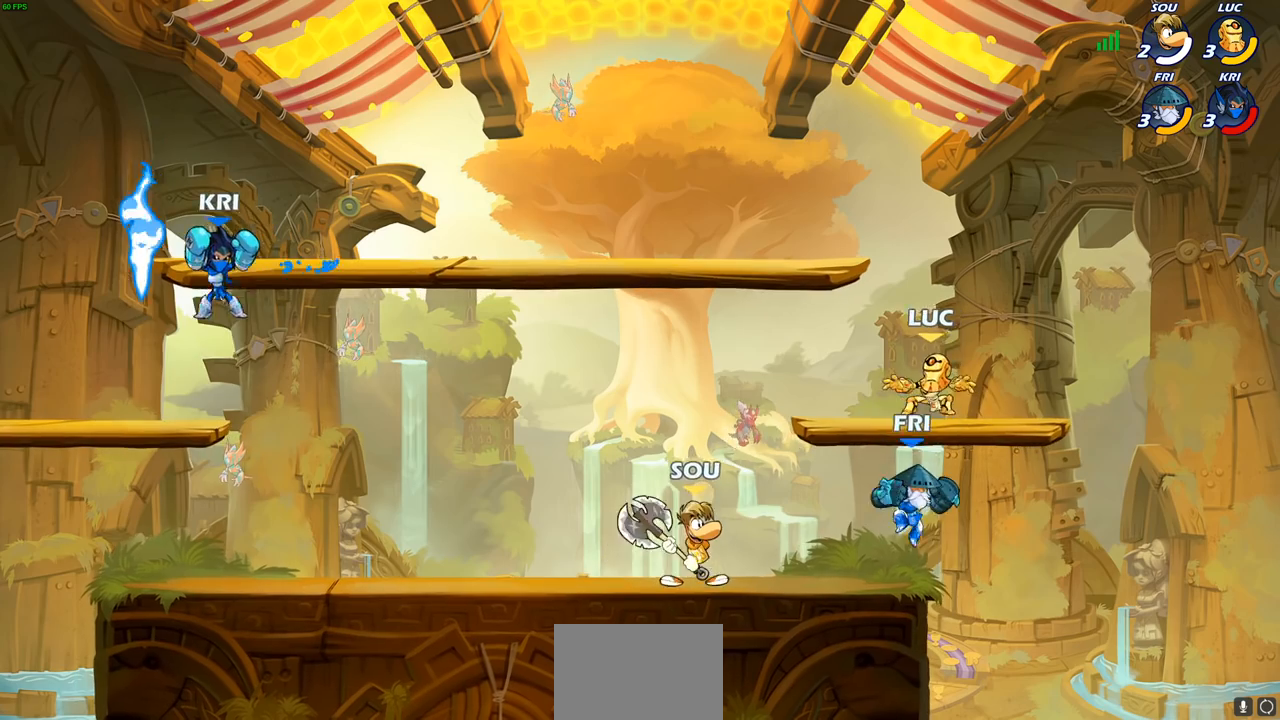
Gameplay with a controller (PlayStation layout); each line is a JSON object with the inputs held at the frame after it. "events" lists button and stick changes between this image and that frame as [ms after this image, input, new state], when the widget could be followed in between.
{"buttons": ["CROSS"], "left_stick": "up-left", "right_stick": "center", "events": [[50, "R2", "down"], [167, "left_stick", "up-left"], [233, "R2", "up"], [250, "CROSS", "down"], [400, "CROSS", "up"], [467, "CROSS", "down"]]}
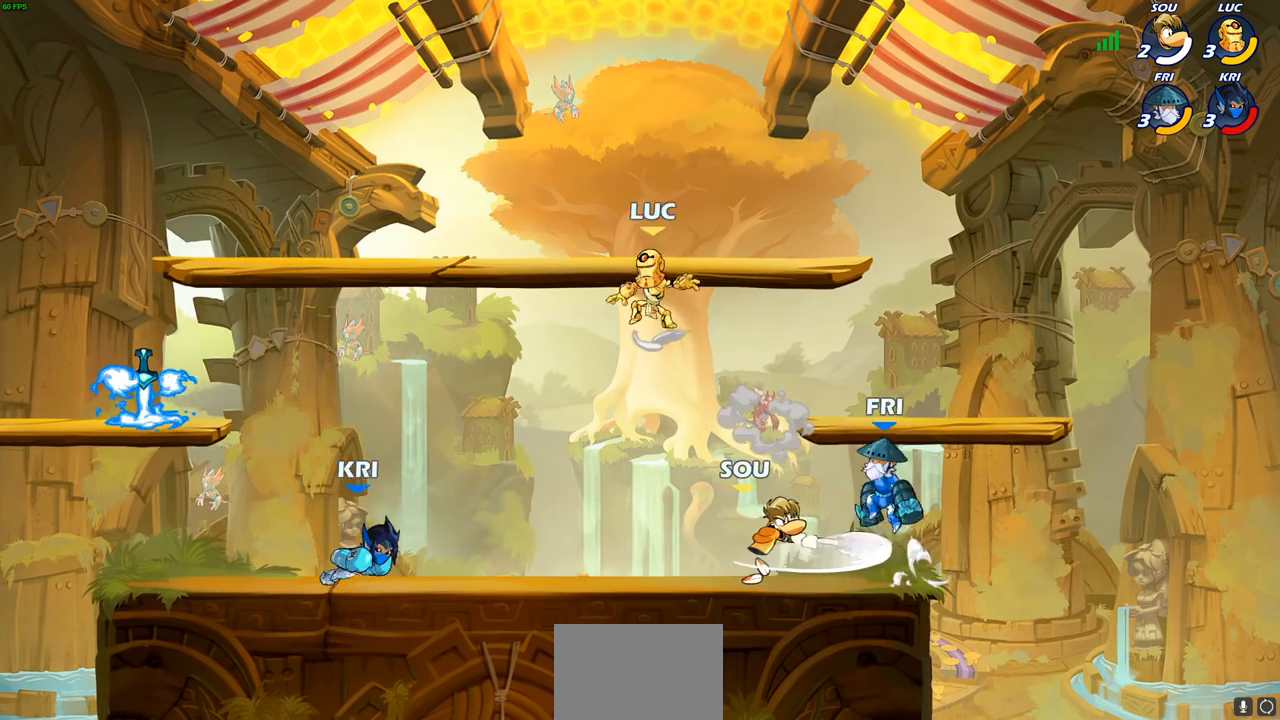
{"buttons": [], "left_stick": "down-left", "right_stick": "center", "events": [[83, "CROSS", "up"], [200, "left_stick", "down-left"]]}
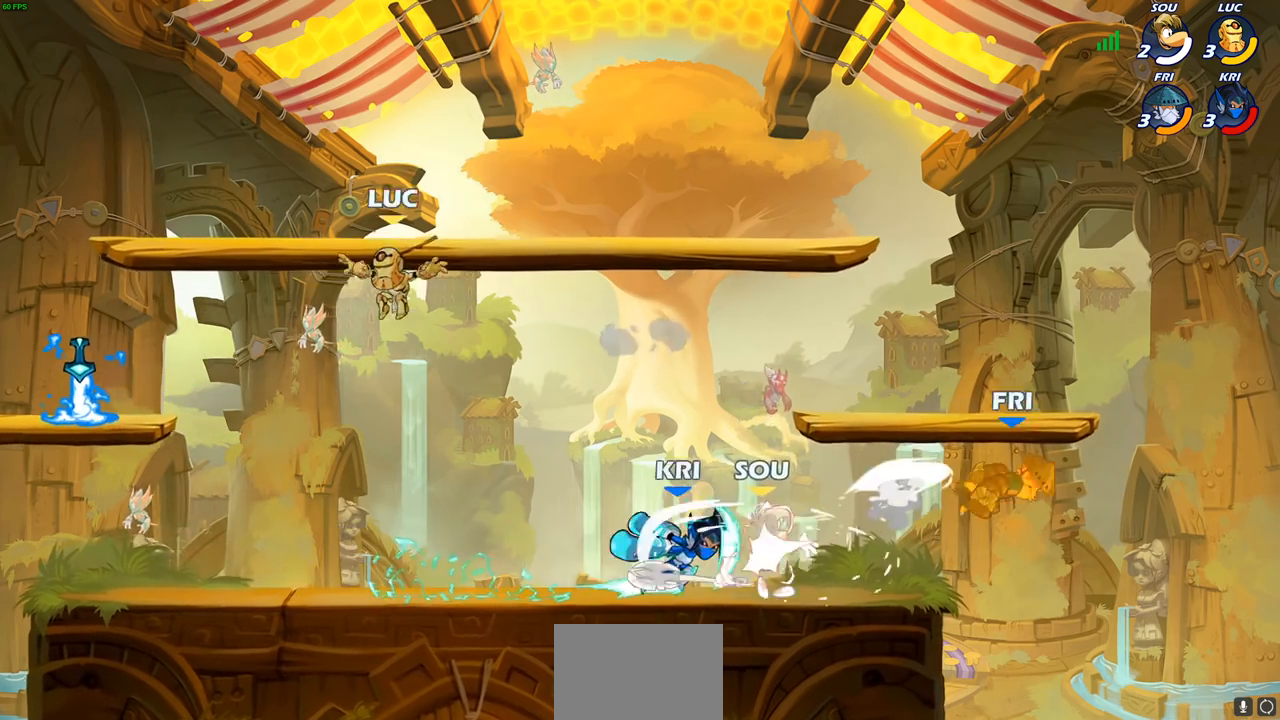
{"buttons": ["CROSS"], "left_stick": "up-right", "right_stick": "center", "events": [[317, "CROSS", "down"], [317, "left_stick", "up-left"], [433, "CROSS", "up"], [433, "left_stick", "up-right"], [500, "CROSS", "down"]]}
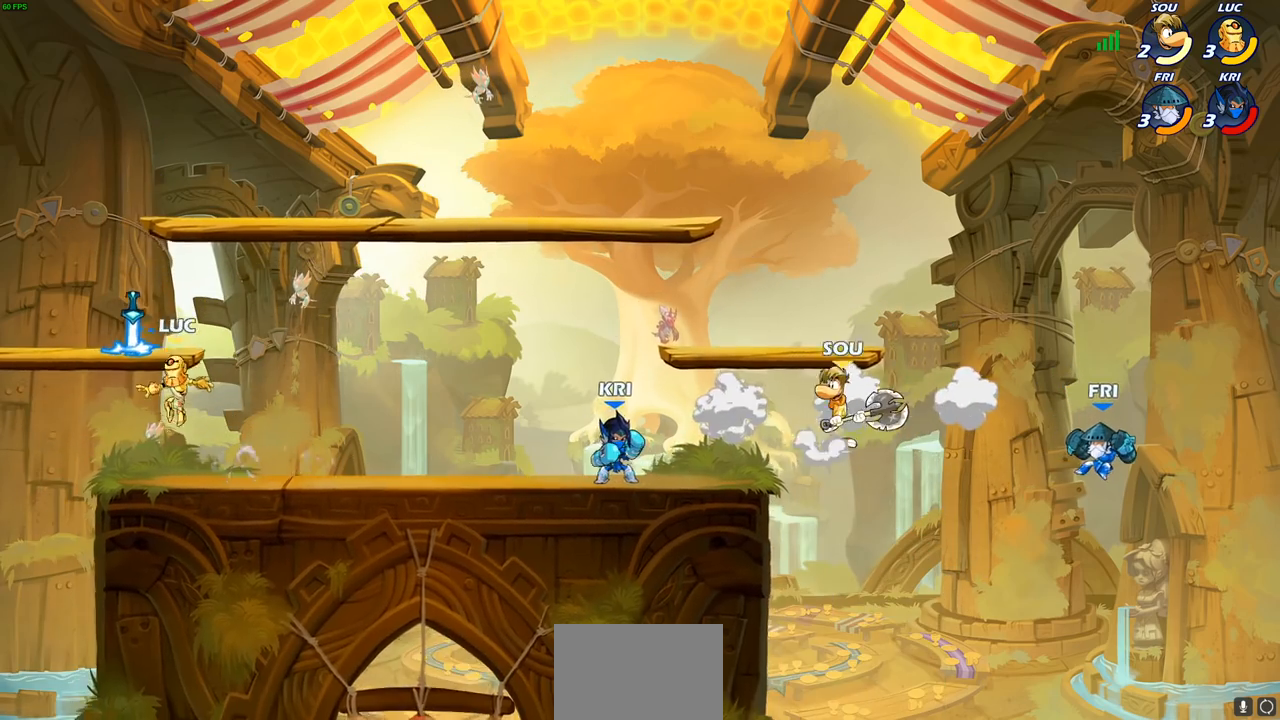
{"buttons": [], "left_stick": "down-right", "right_stick": "center", "events": [[117, "CROSS", "up"], [117, "R1", "down"], [217, "R1", "up"], [300, "left_stick", "down-right"]]}
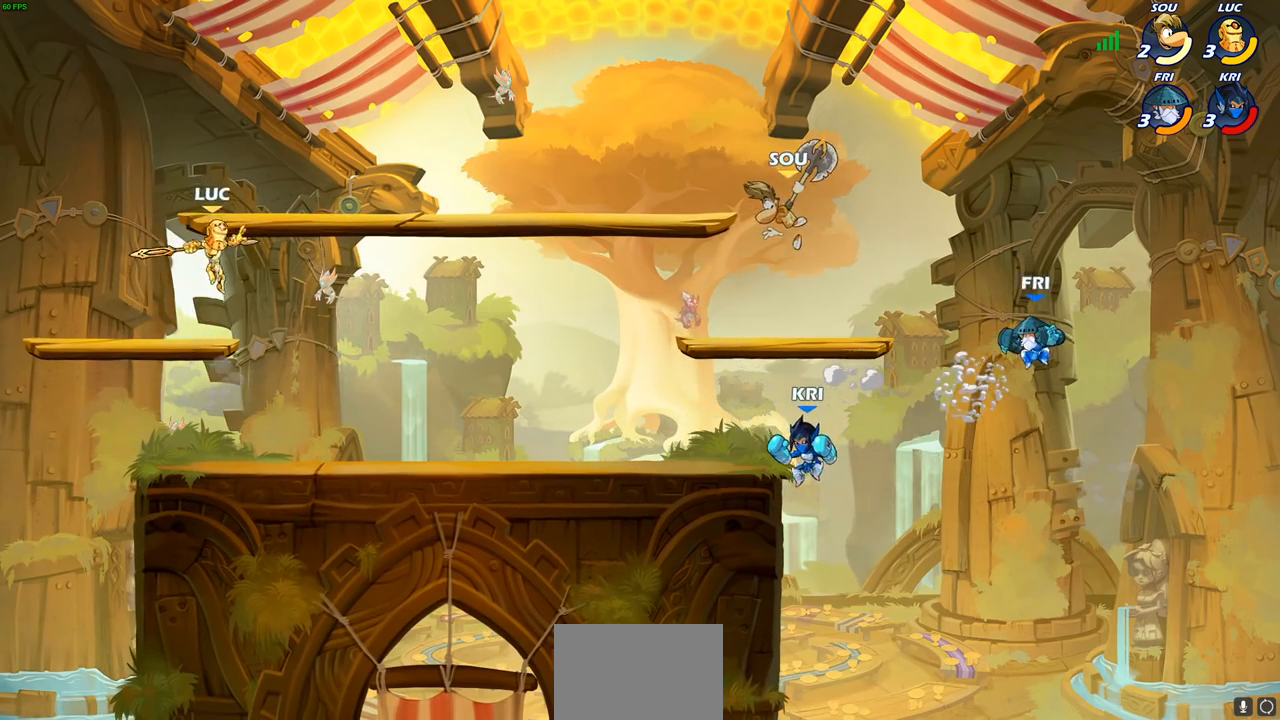
{"buttons": [], "left_stick": "right", "right_stick": "center", "events": [[333, "left_stick", "right"]]}
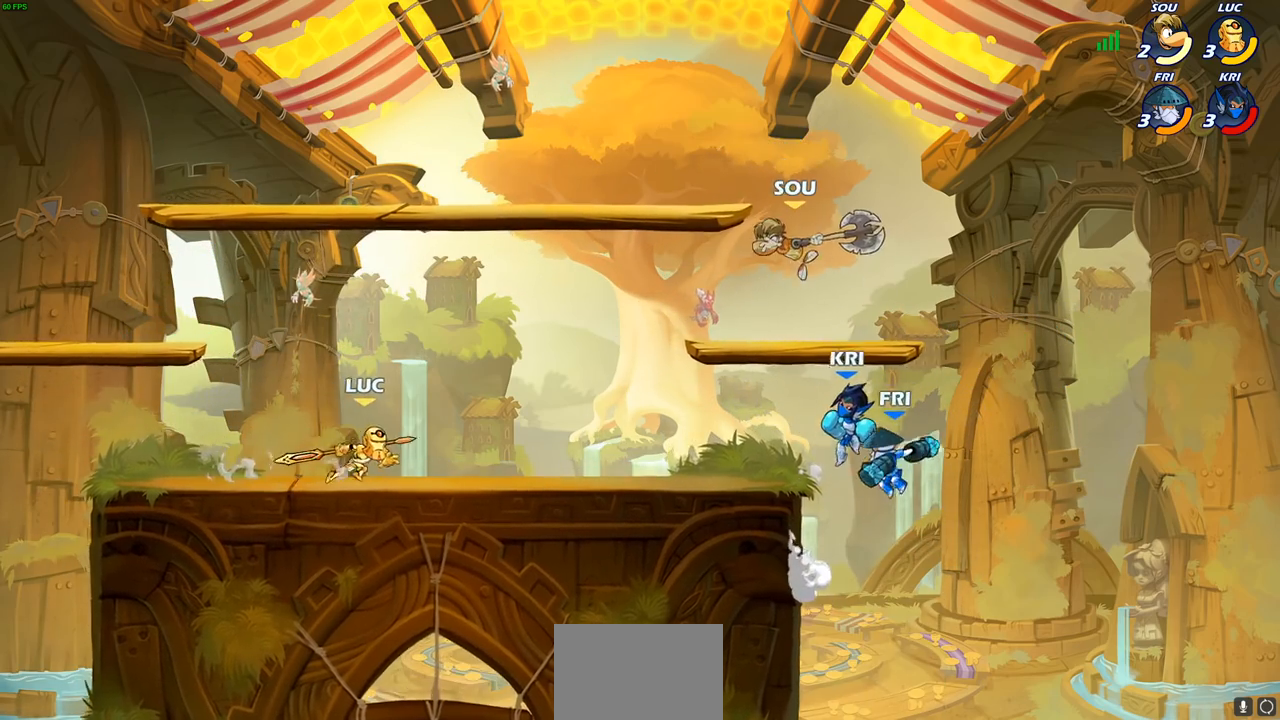
{"buttons": [], "left_stick": "center", "right_stick": "center", "events": [[183, "R2", "down"], [200, "R1", "down"], [233, "CIRCLE", "down"], [317, "CIRCLE", "up"], [317, "R1", "up"], [317, "R2", "up"], [467, "left_stick", "center"]]}
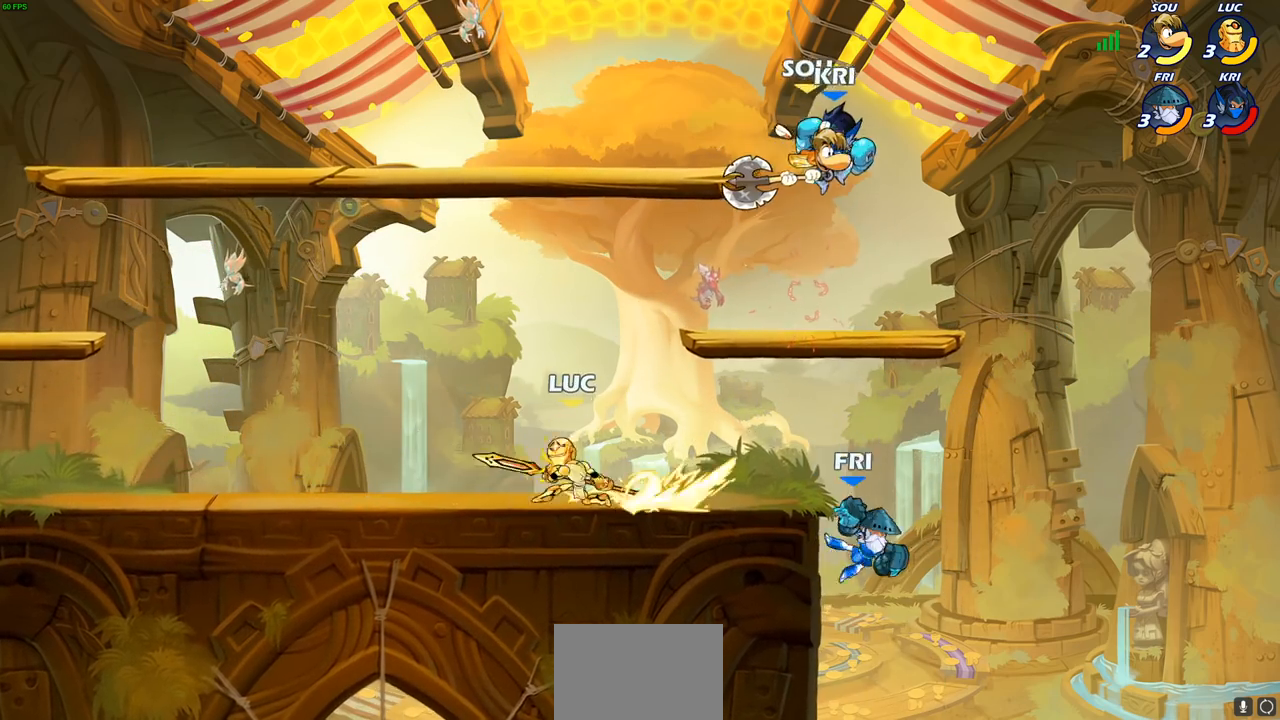
{"buttons": [], "left_stick": "right", "right_stick": "center", "events": [[483, "left_stick", "right"]]}
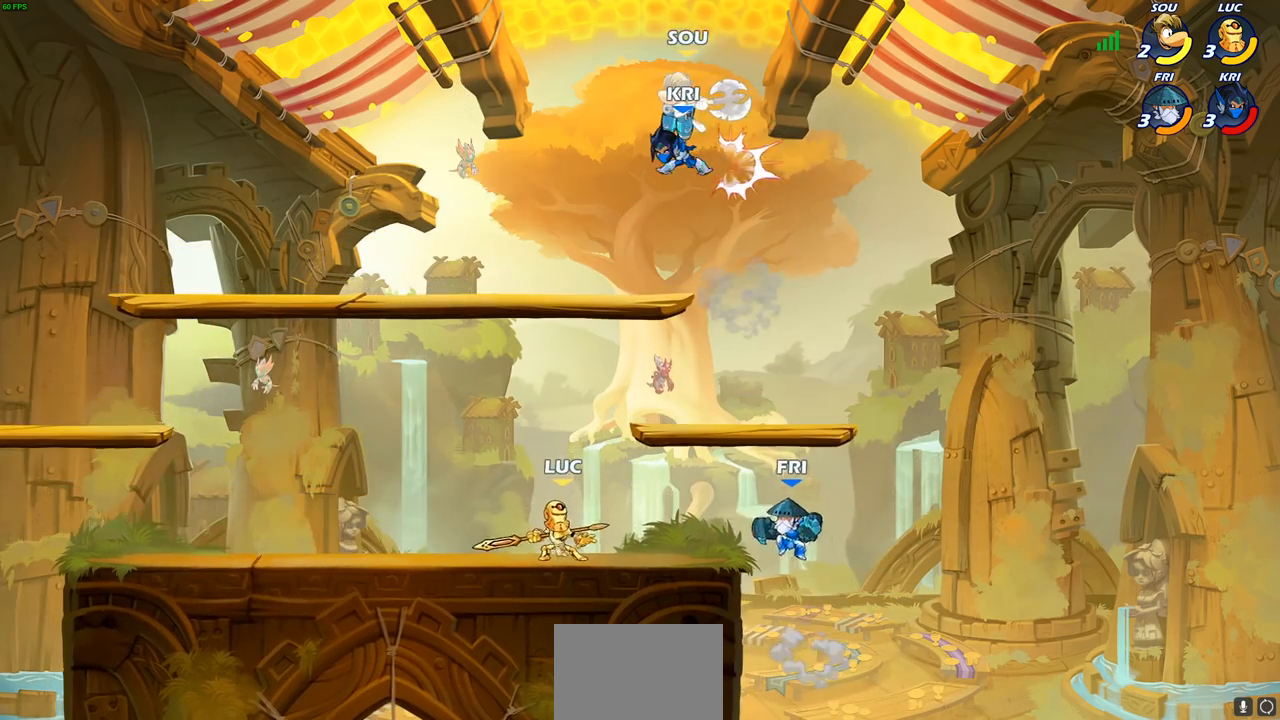
{"buttons": [], "left_stick": "center", "right_stick": "center", "events": [[33, "R2", "down"], [67, "SQUARE", "down"], [117, "left_stick", "center"], [133, "R2", "up"], [133, "SQUARE", "up"]]}
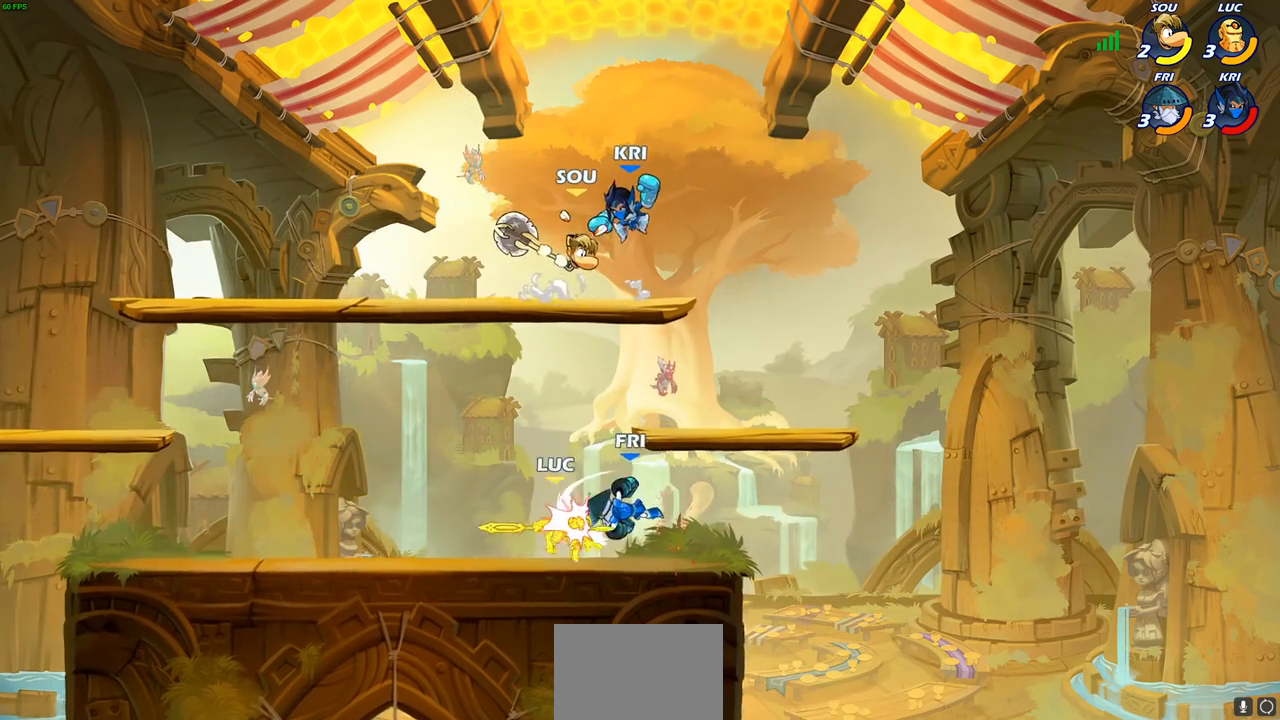
{"buttons": [], "left_stick": "up-left", "right_stick": "center", "events": [[150, "left_stick", "up-left"], [350, "R2", "down"], [500, "R2", "up"]]}
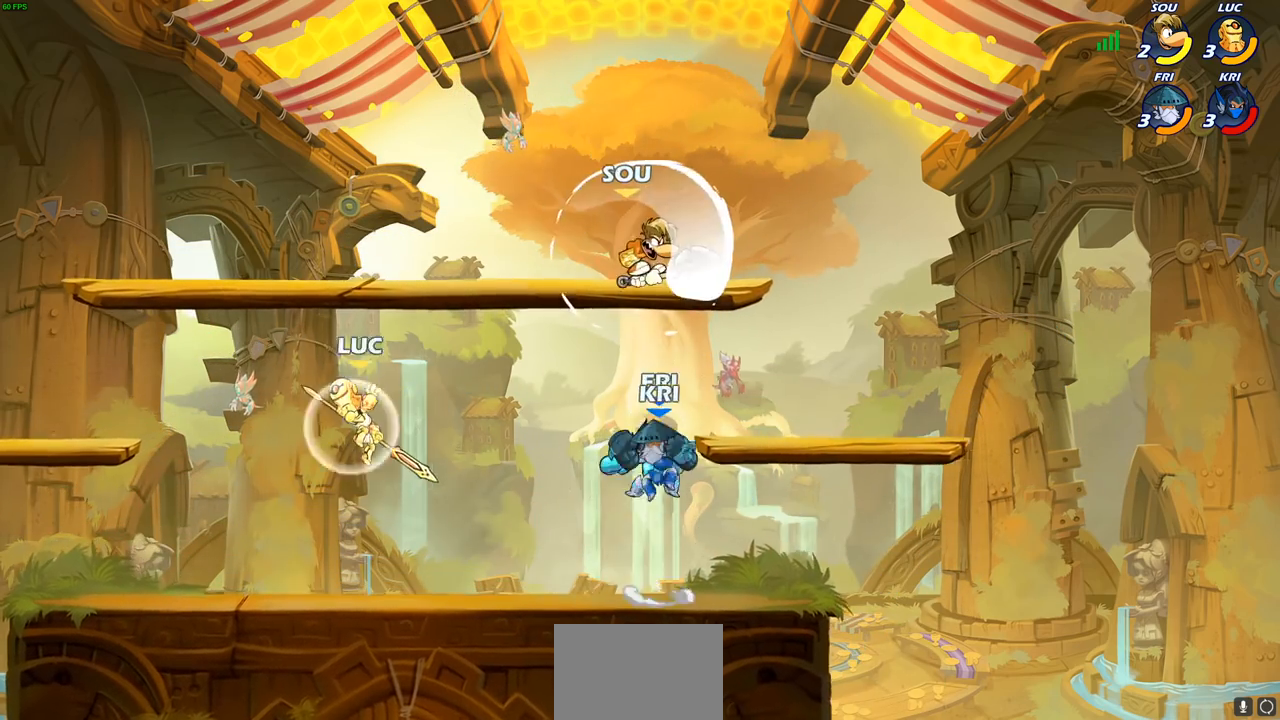
{"buttons": ["SQUARE", "R1", "R2"], "left_stick": "down", "right_stick": "center", "events": [[50, "left_stick", "down-left"], [133, "left_stick", "down-right"], [467, "R1", "down"], [467, "R2", "down"], [500, "SQUARE", "down"], [500, "left_stick", "down"]]}
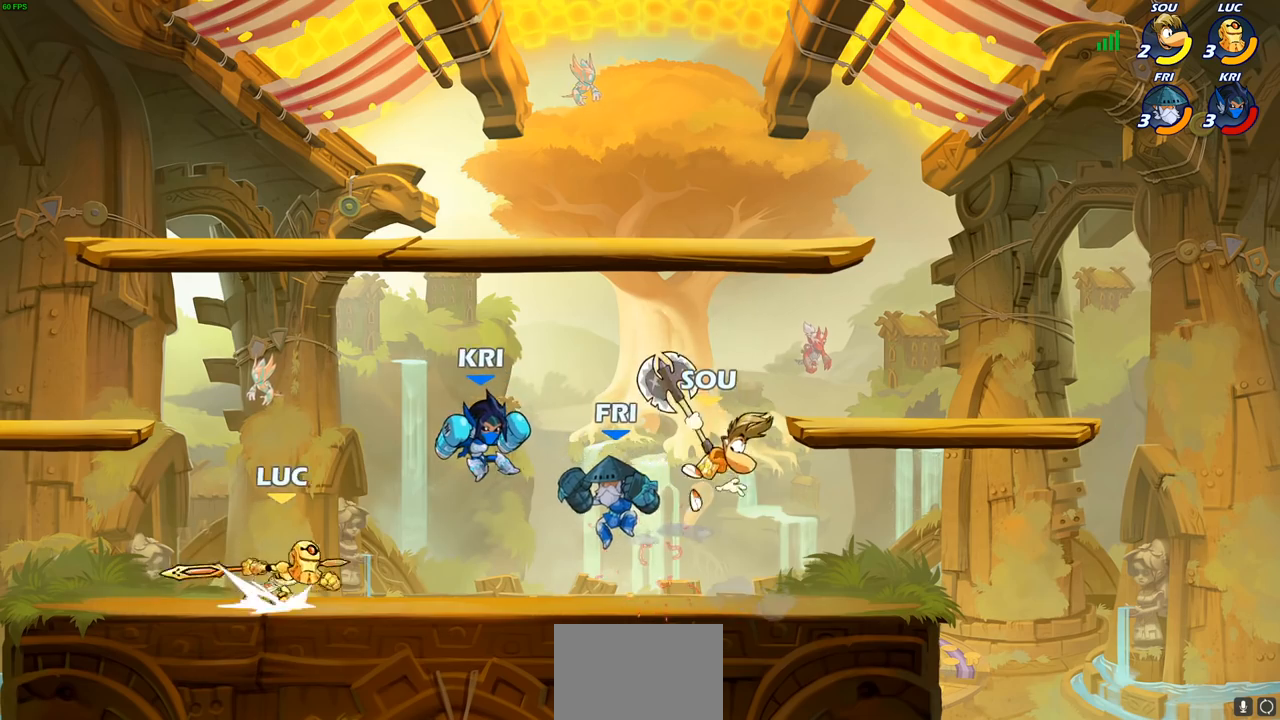
{"buttons": [], "left_stick": "center", "right_stick": "center", "events": [[50, "R1", "up"], [67, "R2", "up"], [83, "SQUARE", "up"], [83, "left_stick", "center"]]}
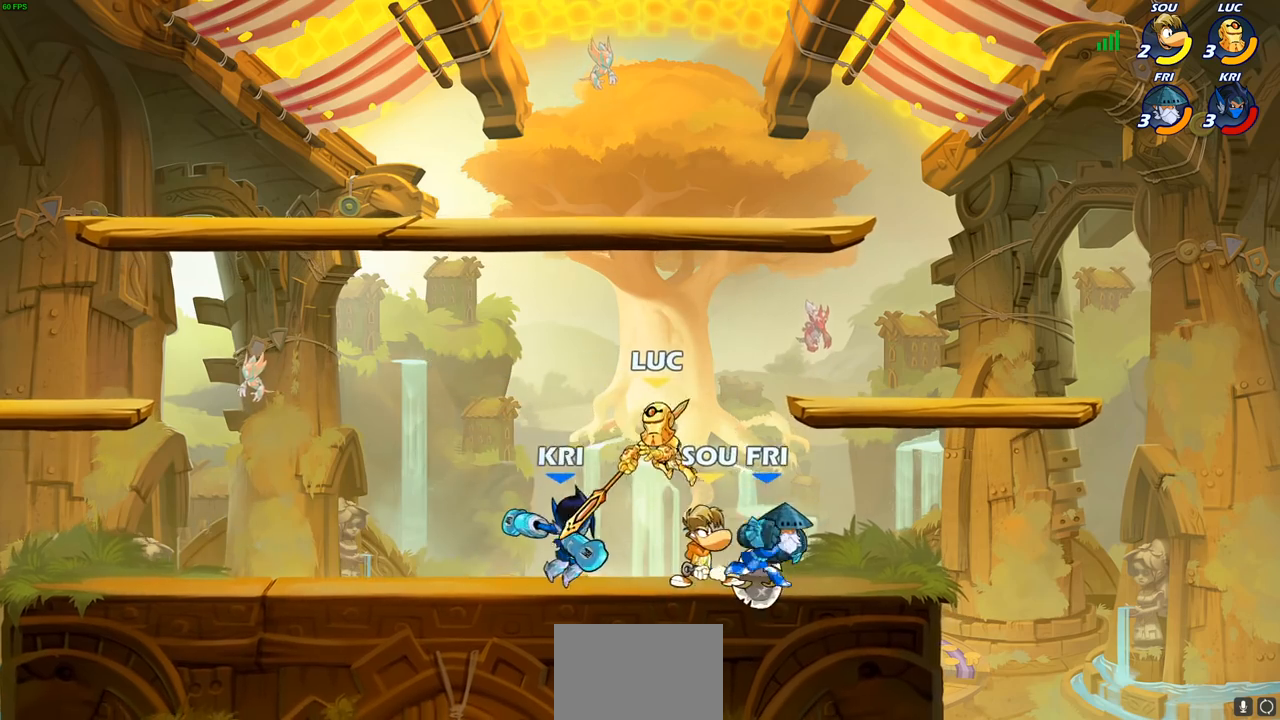
{"buttons": [], "left_stick": "down", "right_stick": "center", "events": [[33, "left_stick", "up-left"], [117, "CROSS", "down"], [267, "CROSS", "up"], [317, "left_stick", "up-right"], [500, "left_stick", "down"]]}
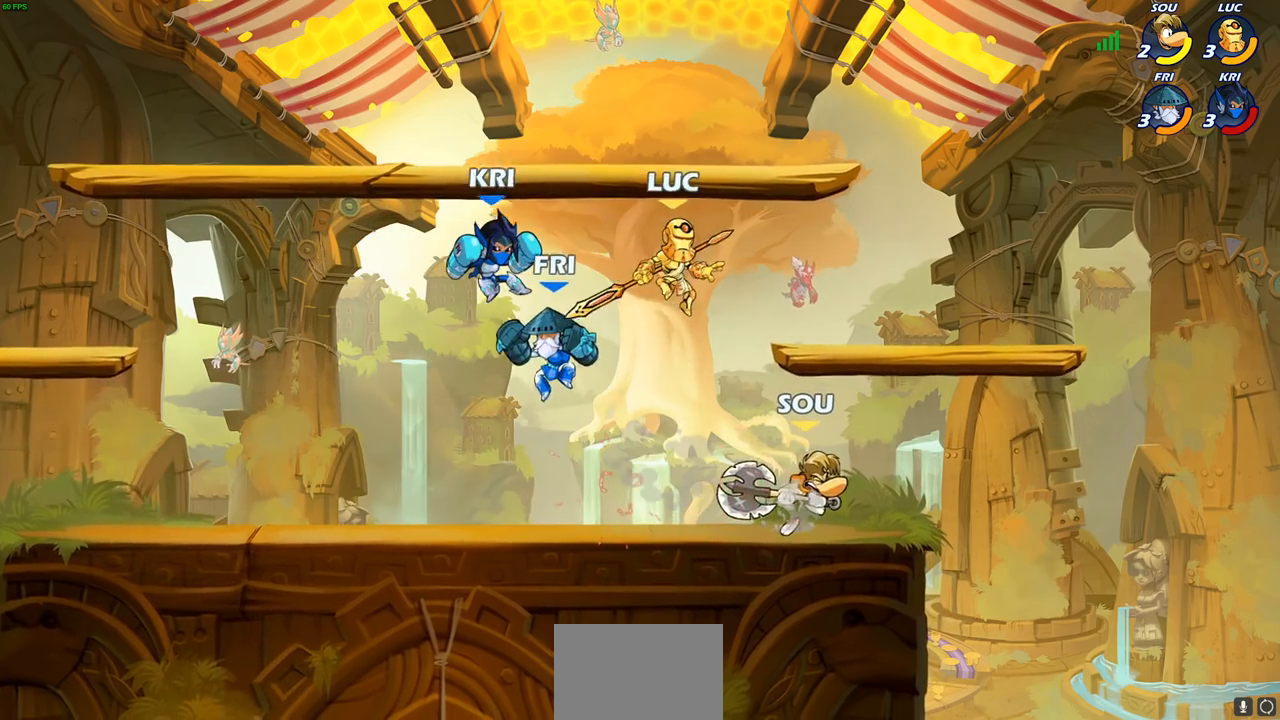
{"buttons": [], "left_stick": "down-left", "right_stick": "center", "events": [[67, "SQUARE", "down"], [100, "left_stick", "down-left"], [150, "SQUARE", "up"]]}
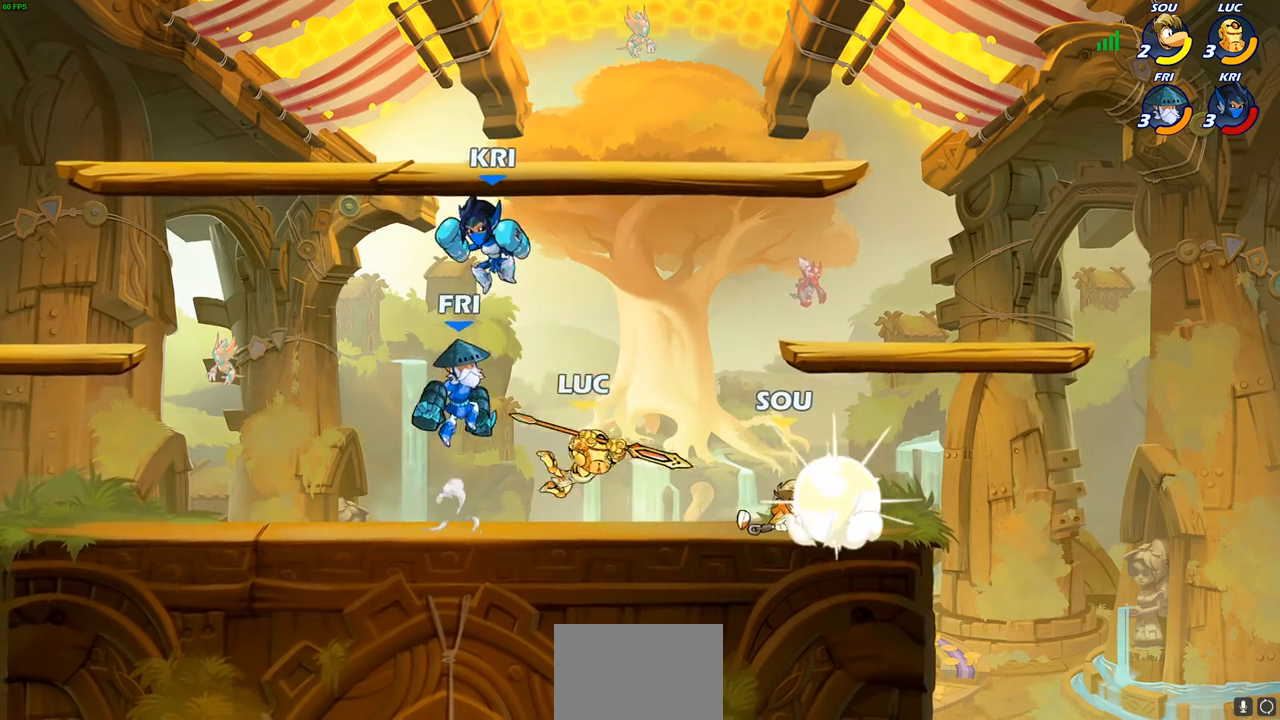
{"buttons": [], "left_stick": "center", "right_stick": "center", "events": [[67, "left_stick", "up-left"], [317, "left_stick", "down-left"], [350, "R1", "down"], [350, "R2", "down"], [383, "CIRCLE", "down"], [433, "R1", "up"], [450, "R2", "up"], [450, "left_stick", "center"], [467, "CIRCLE", "up"]]}
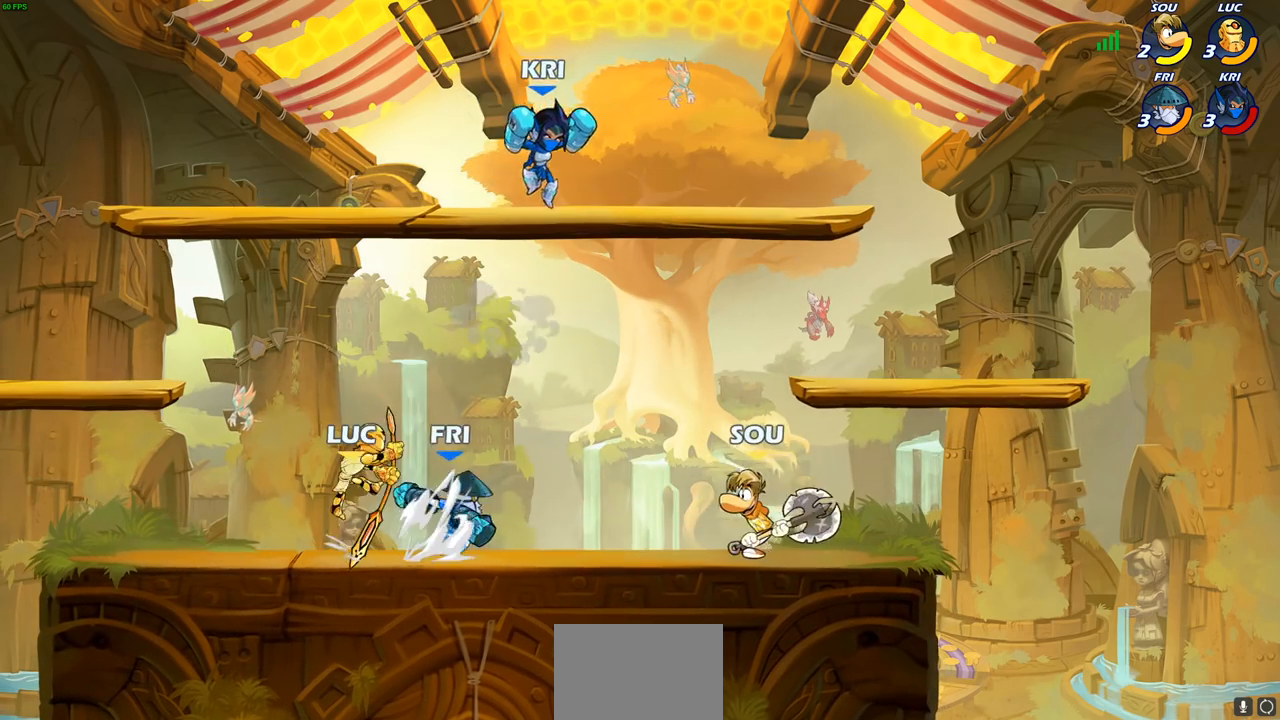
{"buttons": [], "left_stick": "center", "right_stick": "center", "events": []}
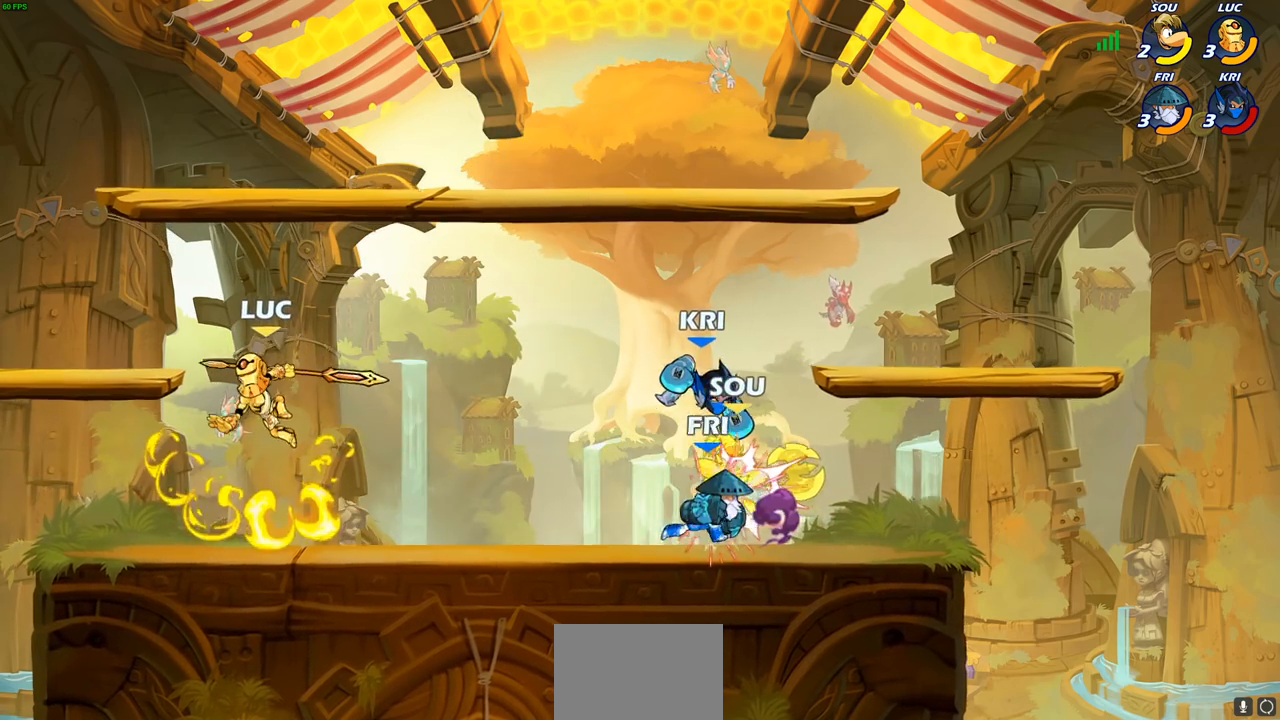
{"buttons": ["R1", "R2"], "left_stick": "down-right", "right_stick": "center", "events": [[150, "left_stick", "right"], [433, "R1", "down"], [433, "R2", "down"], [450, "left_stick", "down-right"]]}
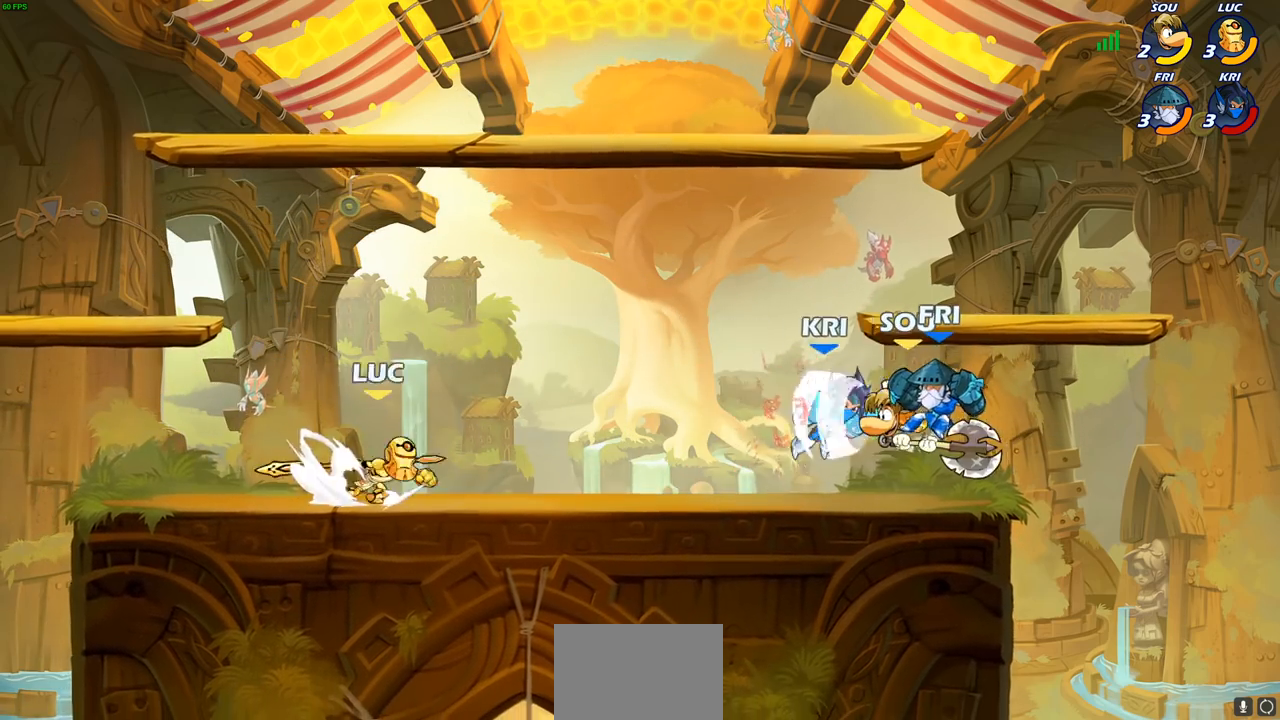
{"buttons": [], "left_stick": "center", "right_stick": "center", "events": [[17, "SQUARE", "down"], [17, "left_stick", "down"], [83, "R1", "up"], [100, "R2", "up"], [133, "SQUARE", "up"], [183, "left_stick", "center"]]}
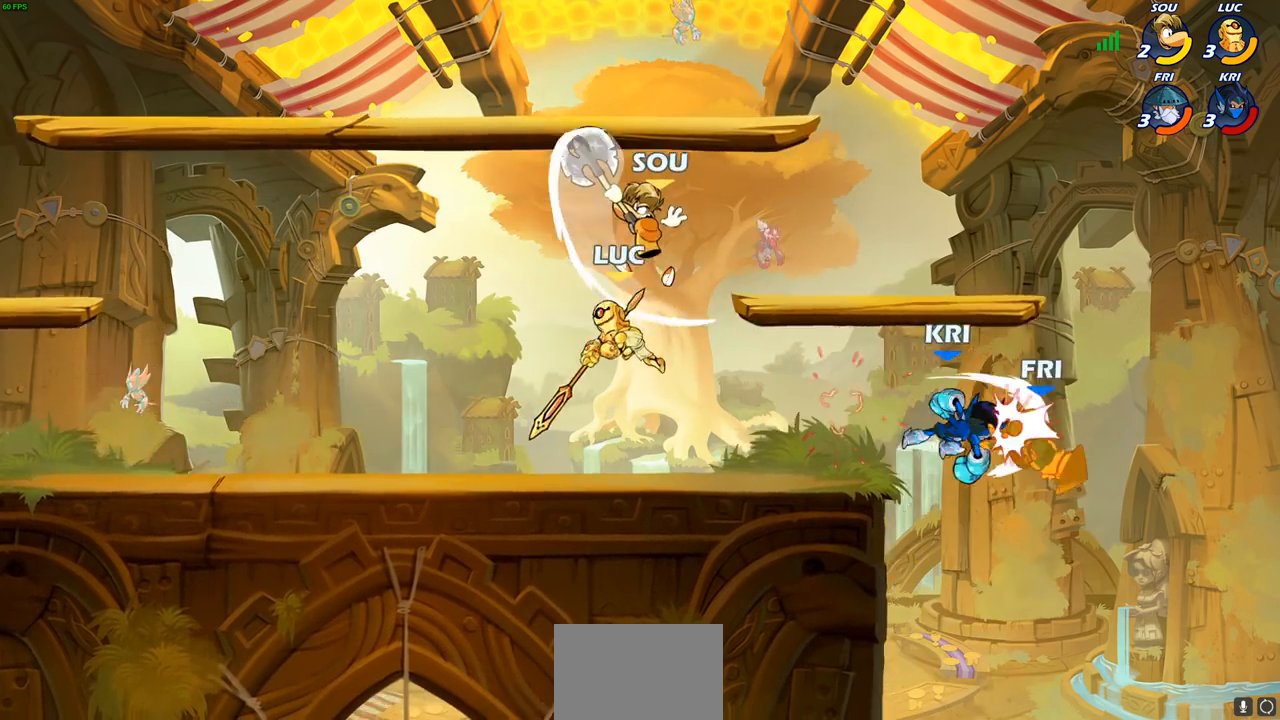
{"buttons": [], "left_stick": "center", "right_stick": "center", "events": [[83, "left_stick", "right"], [217, "SQUARE", "down"], [350, "SQUARE", "up"], [483, "left_stick", "center"]]}
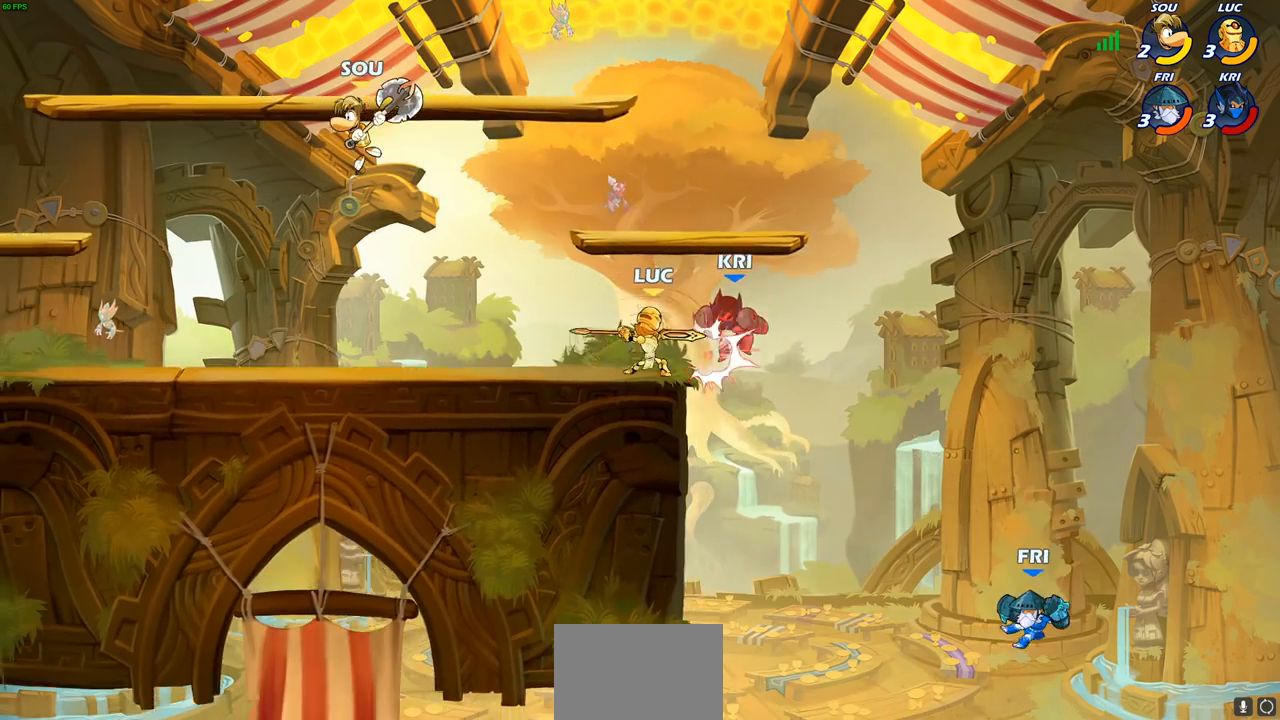
{"buttons": [], "left_stick": "center", "right_stick": "center", "events": [[350, "CROSS", "down"], [350, "left_stick", "right"], [367, "SQUARE", "down"], [400, "CROSS", "up"], [417, "SQUARE", "up"], [433, "left_stick", "center"]]}
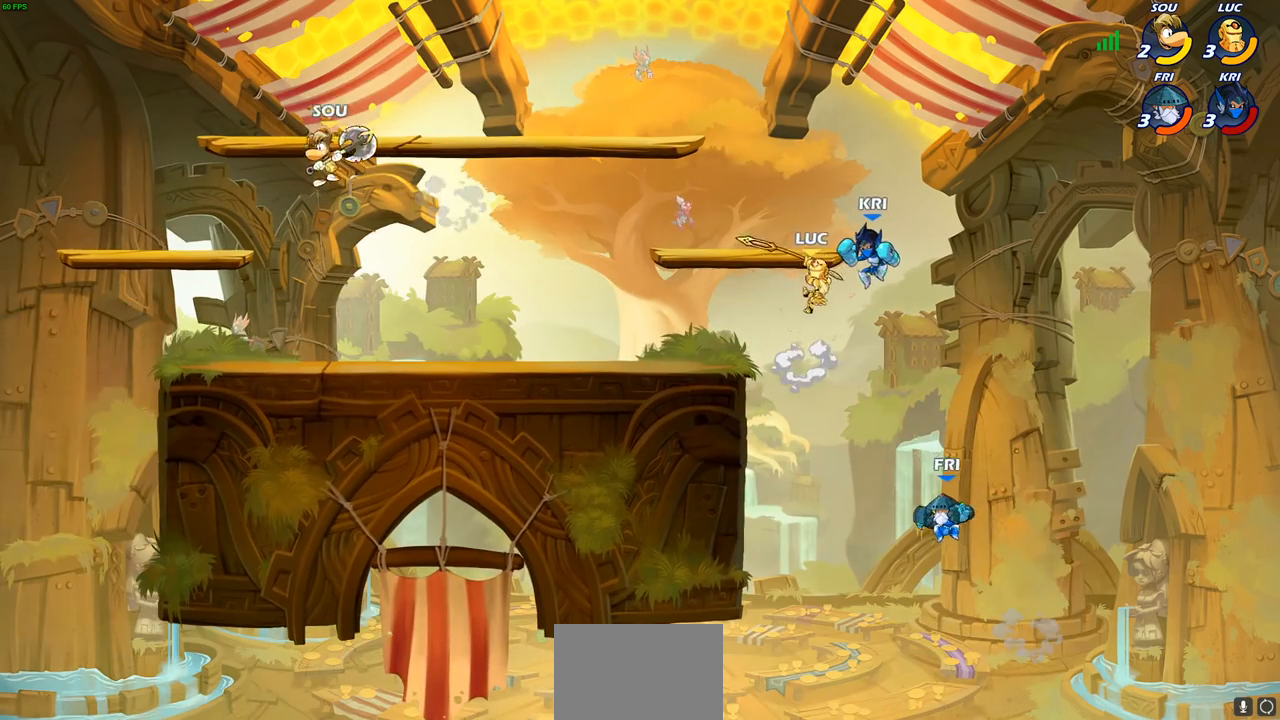
{"buttons": ["CIRCLE"], "left_stick": "down-left", "right_stick": "center", "events": [[67, "left_stick", "left"], [317, "left_stick", "center"], [433, "left_stick", "down-left"], [500, "CIRCLE", "down"]]}
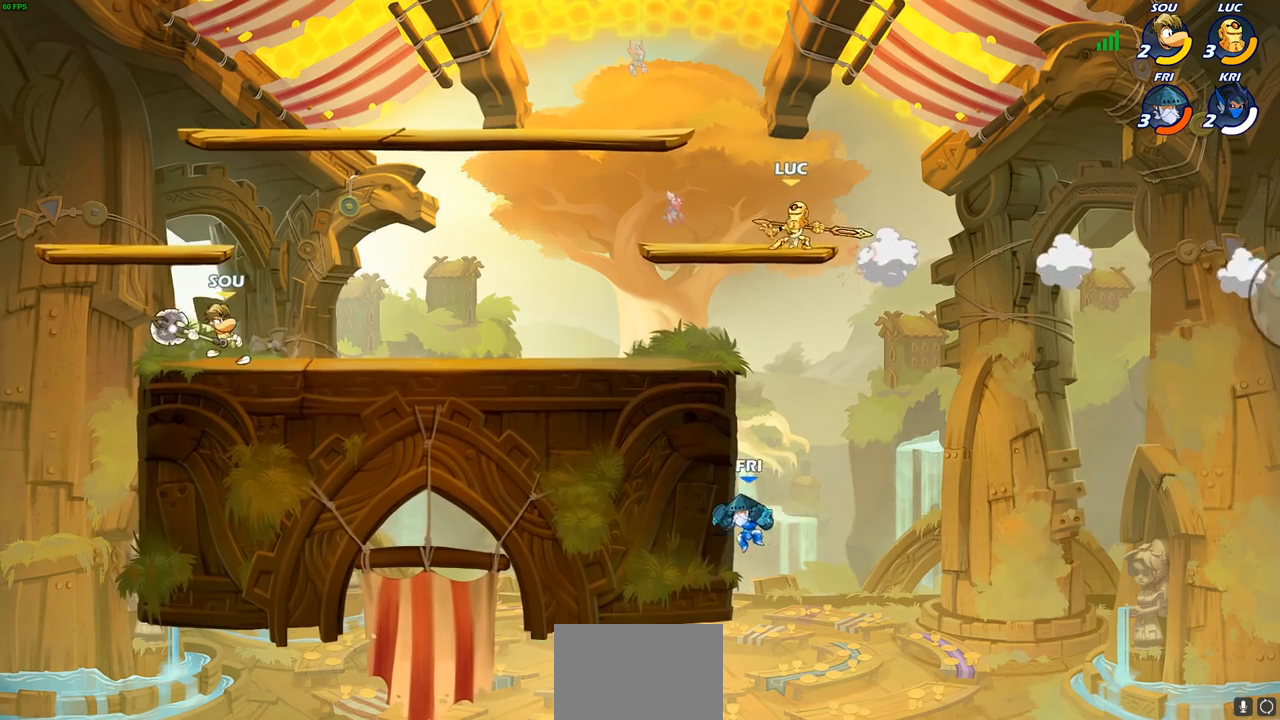
{"buttons": [], "left_stick": "center", "right_stick": "center", "events": [[367, "CIRCLE", "up"], [400, "left_stick", "center"]]}
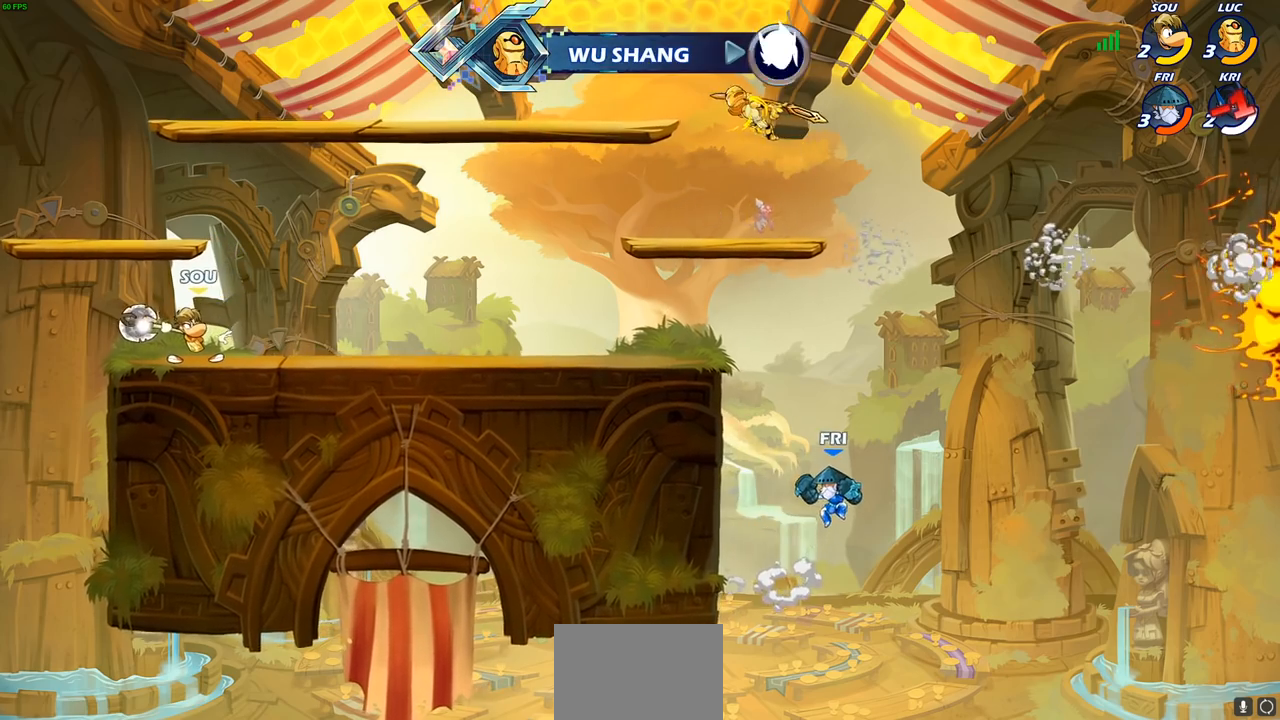
{"buttons": [], "left_stick": "right", "right_stick": "center", "events": [[300, "left_stick", "right"]]}
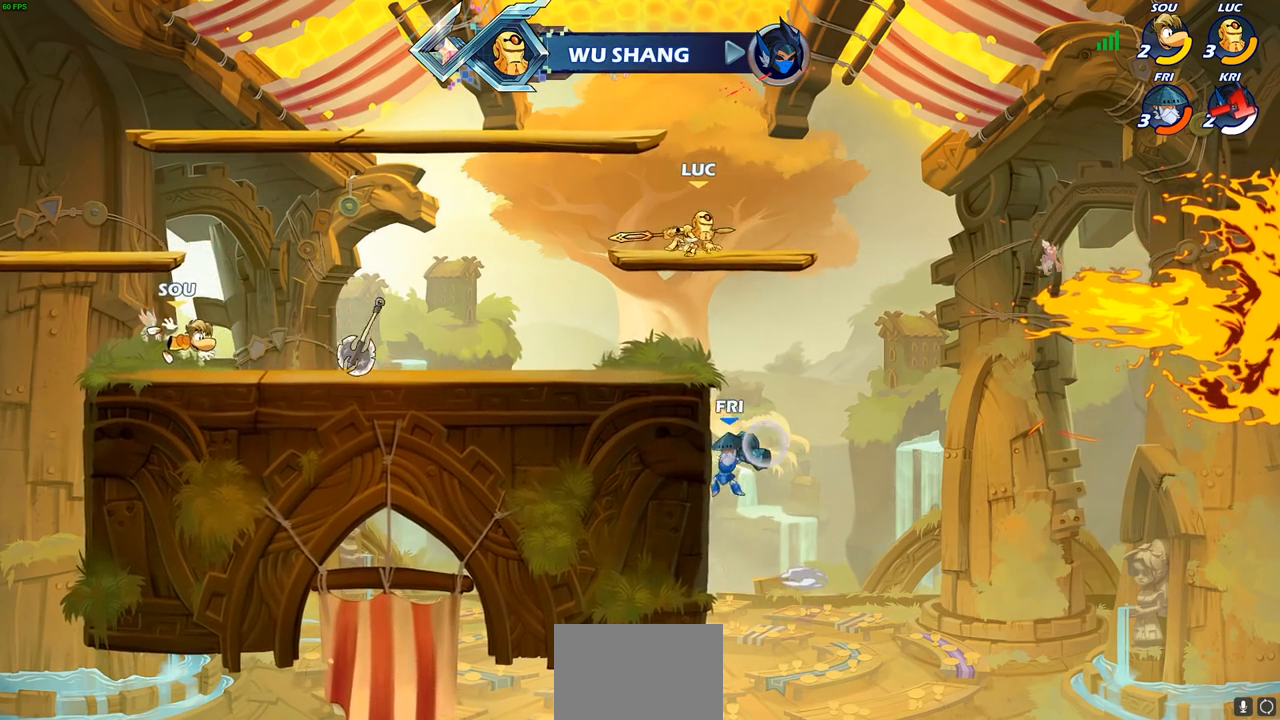
{"buttons": [], "left_stick": "down-left", "right_stick": "center", "events": [[50, "left_stick", "down-right"], [150, "left_stick", "down"], [333, "SQUARE", "down"], [417, "SQUARE", "up"], [467, "left_stick", "down-left"]]}
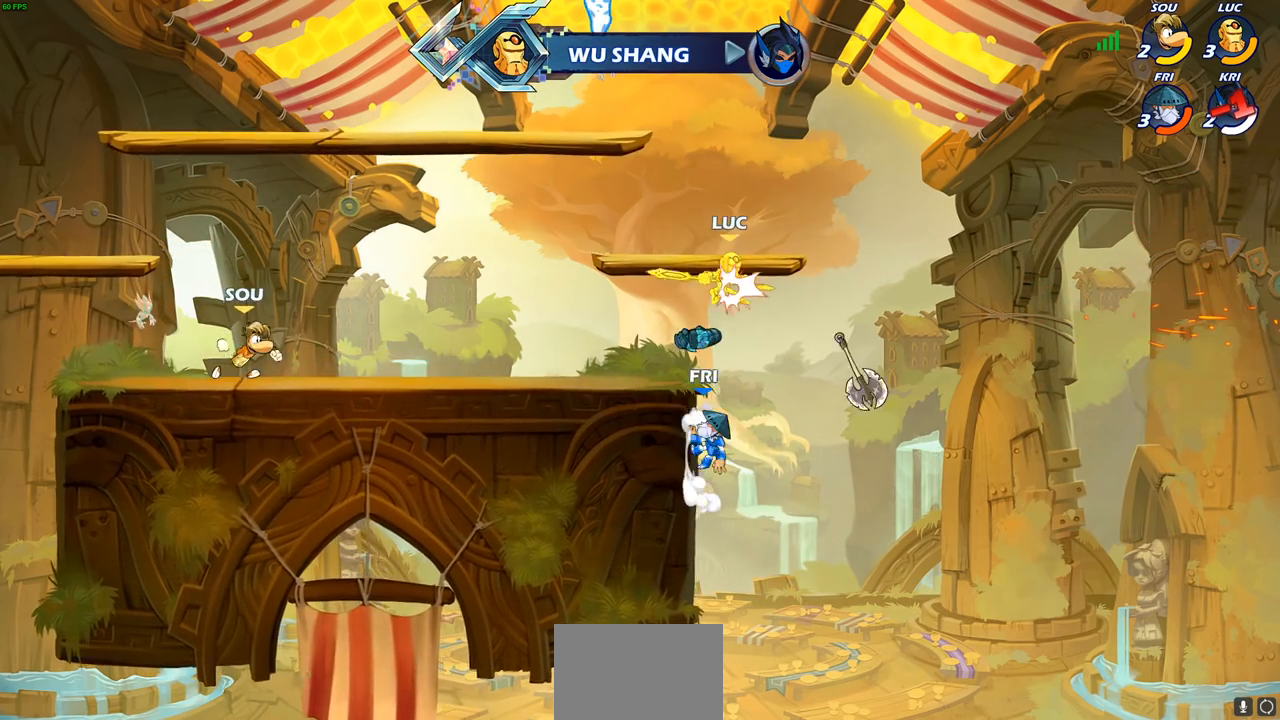
{"buttons": [], "left_stick": "center", "right_stick": "center", "events": [[150, "left_stick", "right"], [333, "SQUARE", "down"], [333, "left_stick", "down-left"], [417, "SQUARE", "up"], [433, "left_stick", "center"]]}
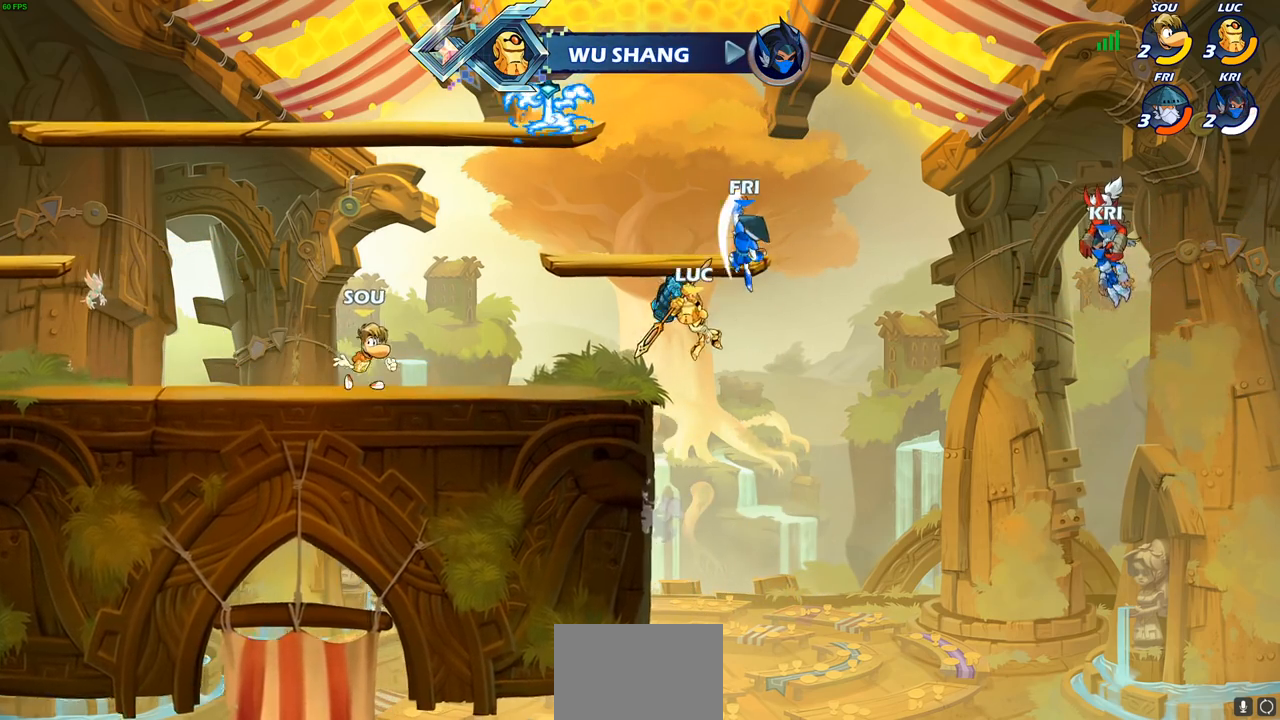
{"buttons": [], "left_stick": "up-right", "right_stick": "center", "events": [[183, "left_stick", "left"], [467, "left_stick", "up-right"]]}
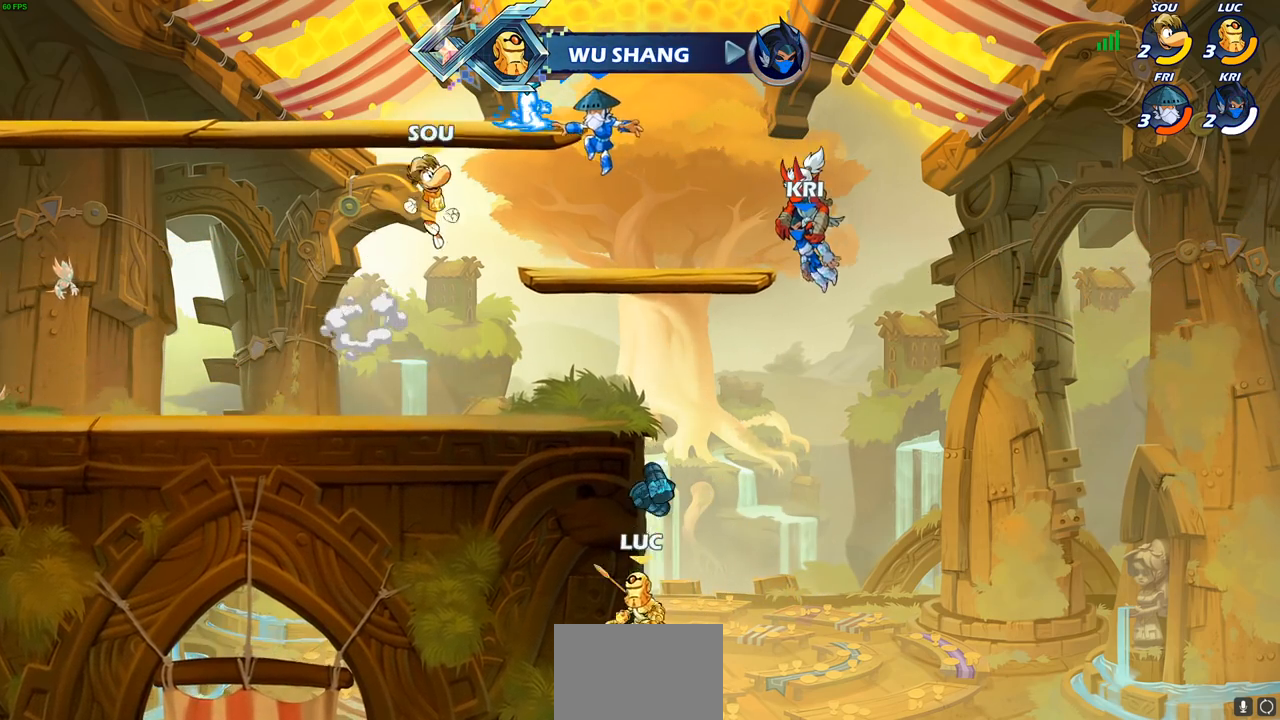
{"buttons": [], "left_stick": "up-left", "right_stick": "center", "events": [[17, "CROSS", "down"], [83, "left_stick", "up-left"], [100, "CROSS", "up"], [217, "CROSS", "down"], [417, "CROSS", "up"]]}
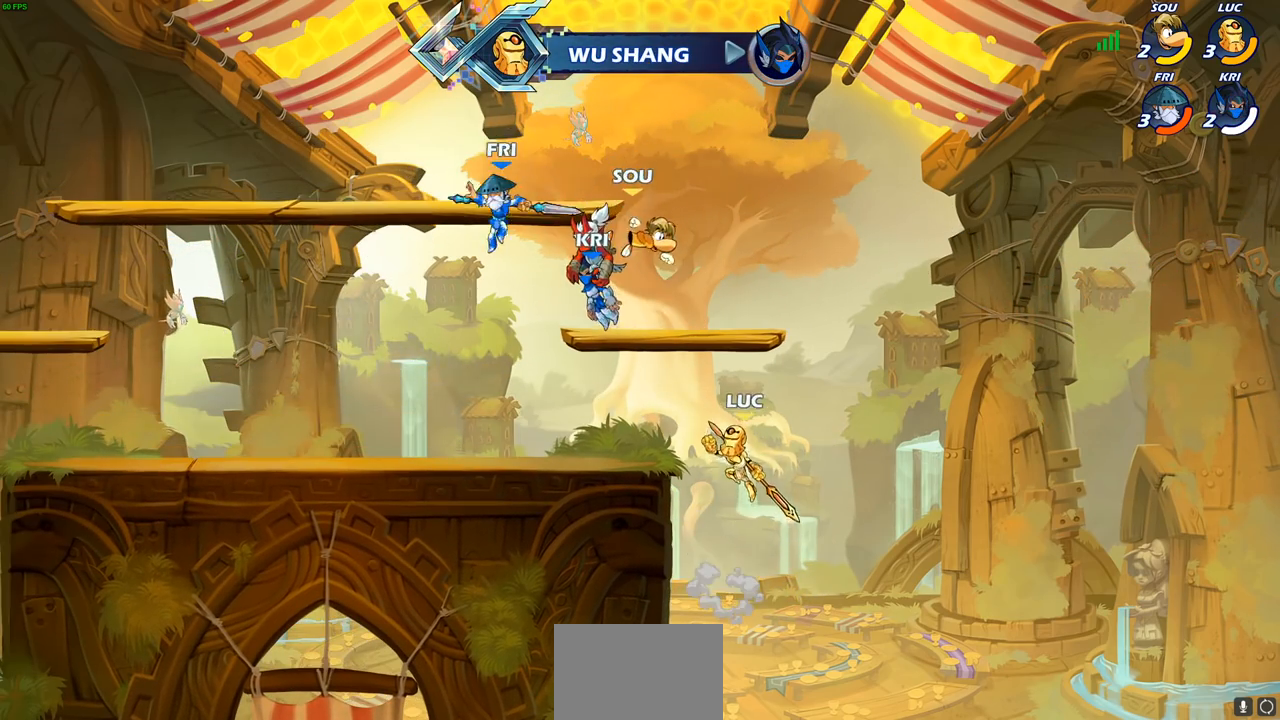
{"buttons": ["SQUARE"], "left_stick": "center", "right_stick": "center", "events": [[217, "left_stick", "down-left"], [300, "left_stick", "left"], [433, "left_stick", "center"], [450, "SQUARE", "down"]]}
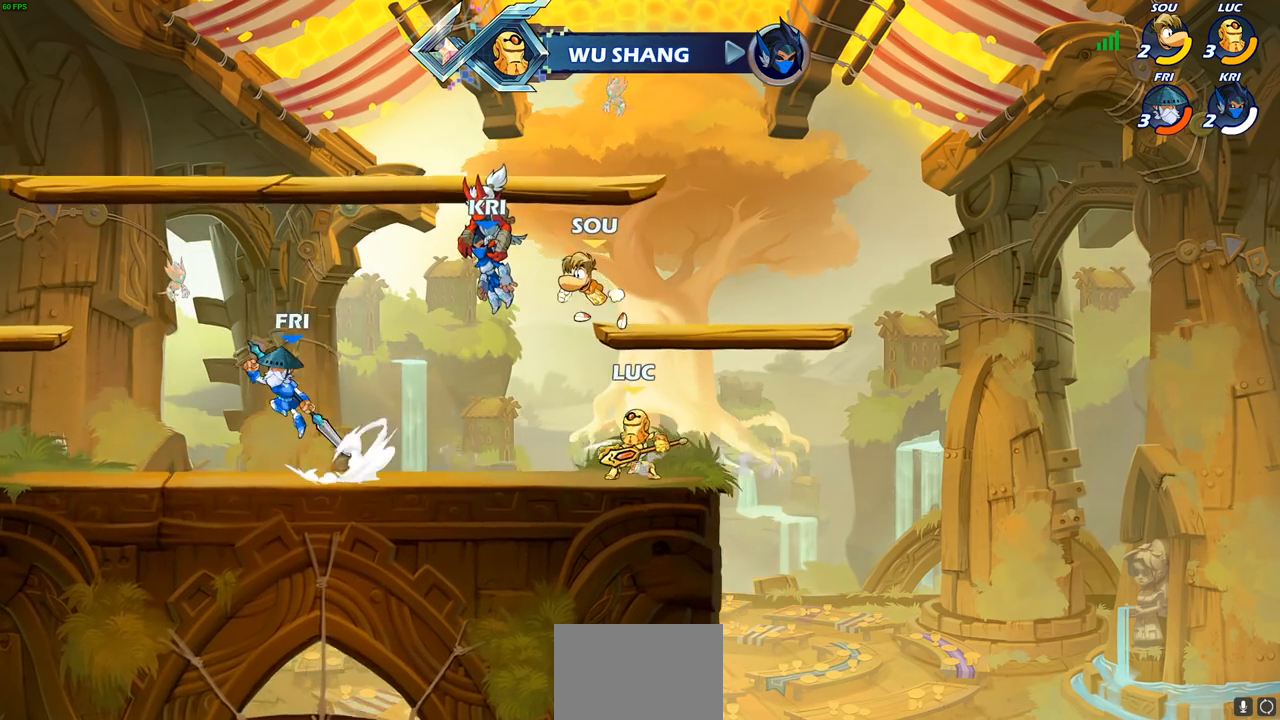
{"buttons": [], "left_stick": "center", "right_stick": "center", "events": [[33, "SQUARE", "up"], [217, "SQUARE", "down"], [283, "SQUARE", "up"]]}
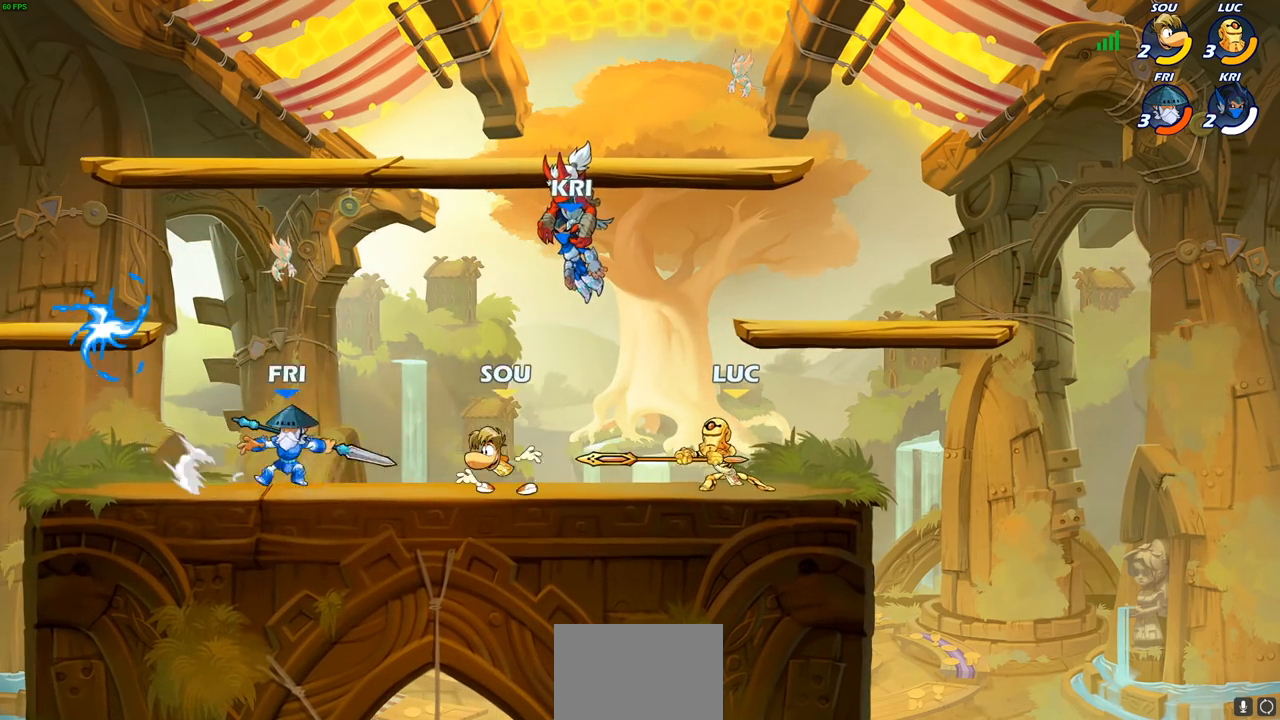
{"buttons": [], "left_stick": "up-right", "right_stick": "center", "events": [[67, "left_stick", "right"], [300, "left_stick", "up"], [400, "left_stick", "left"], [500, "left_stick", "up-right"]]}